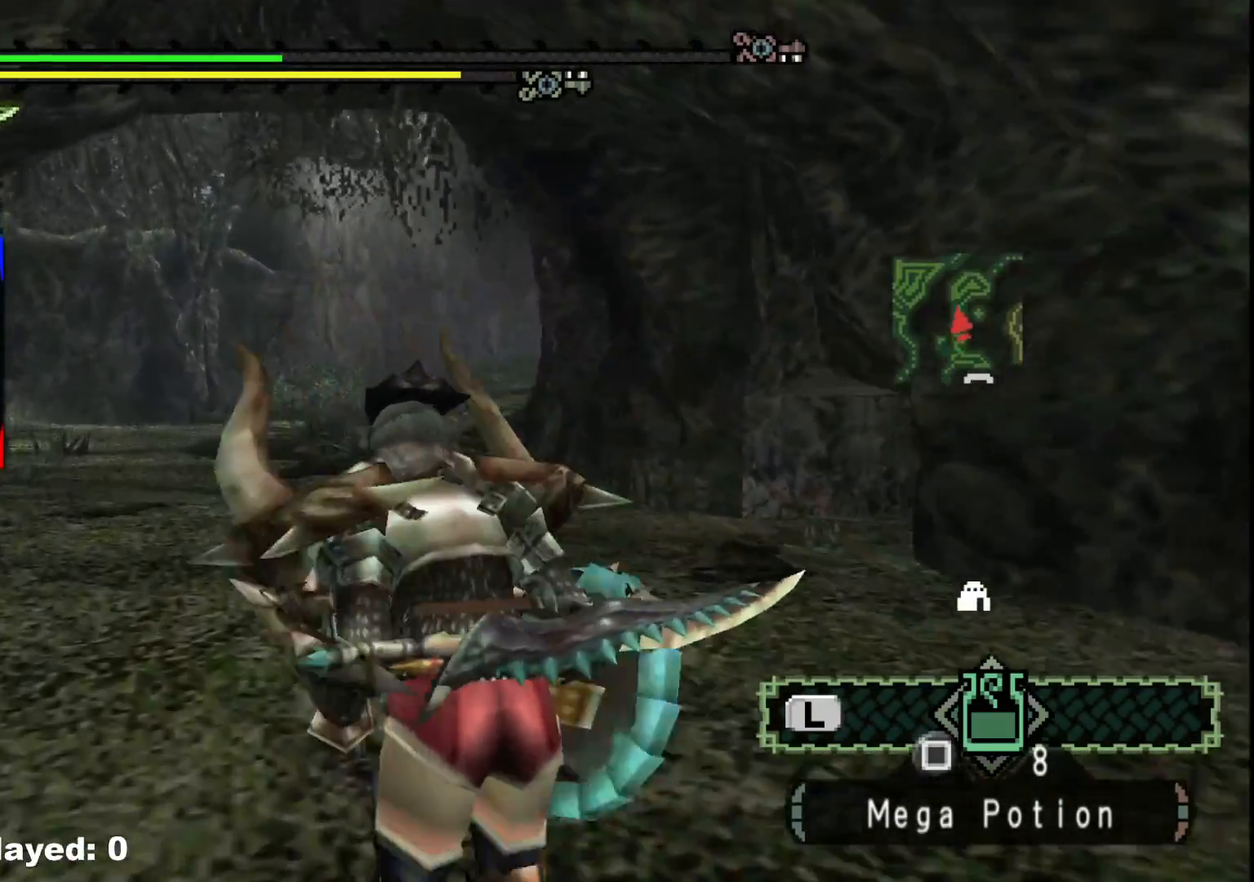
Gameplay with a controller (Xbox layout); each line is a JSON object with the inputs held at the frame after it. "events" lists button and stick changes between this image and that frame as [ms after this image, input, new state], when the widget could be followed in between. Not read: L2 L3 R3.
{"buttons": ["R1"], "left_stick": "up", "right_stick": "center", "events": []}
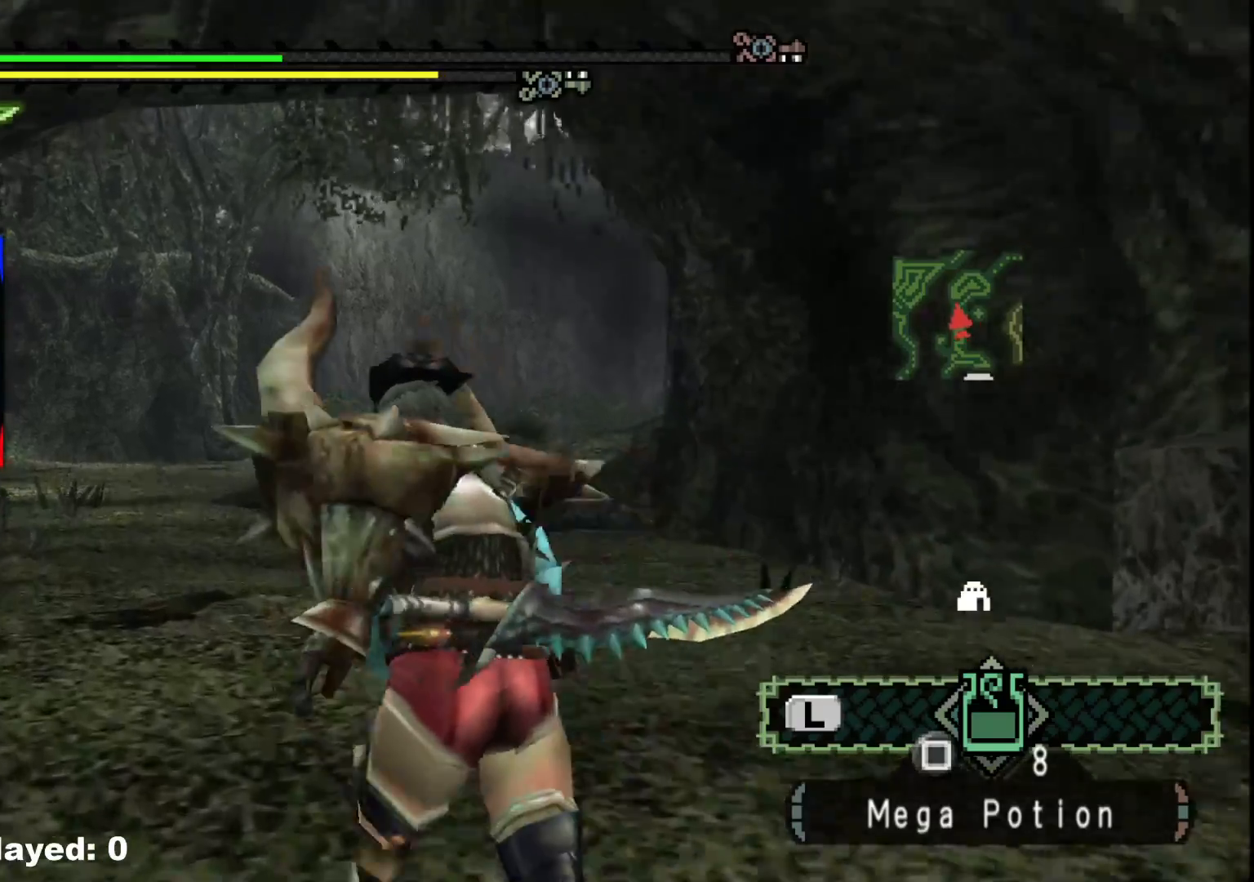
{"buttons": ["R1"], "left_stick": "up", "right_stick": "center"}
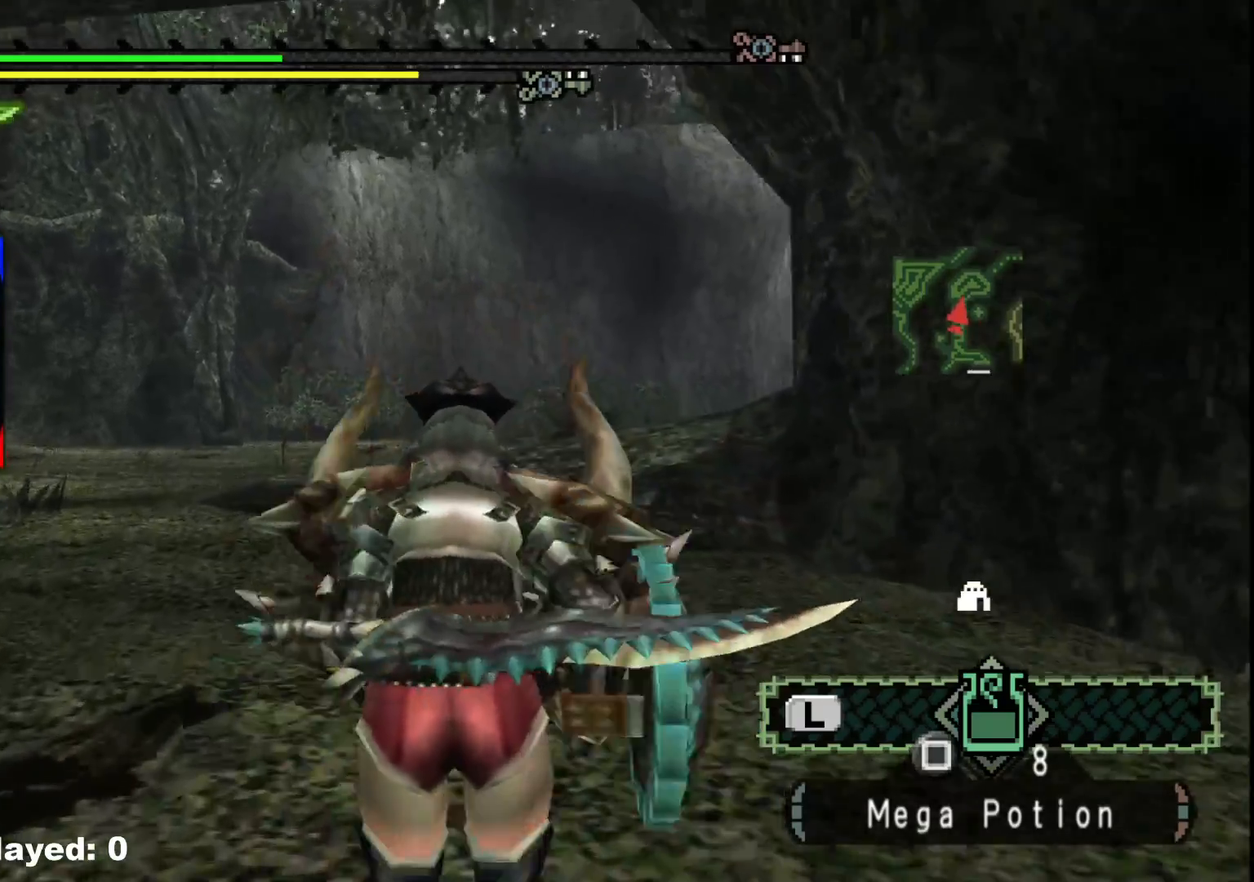
{"buttons": ["R1"], "left_stick": "up", "right_stick": "center", "events": []}
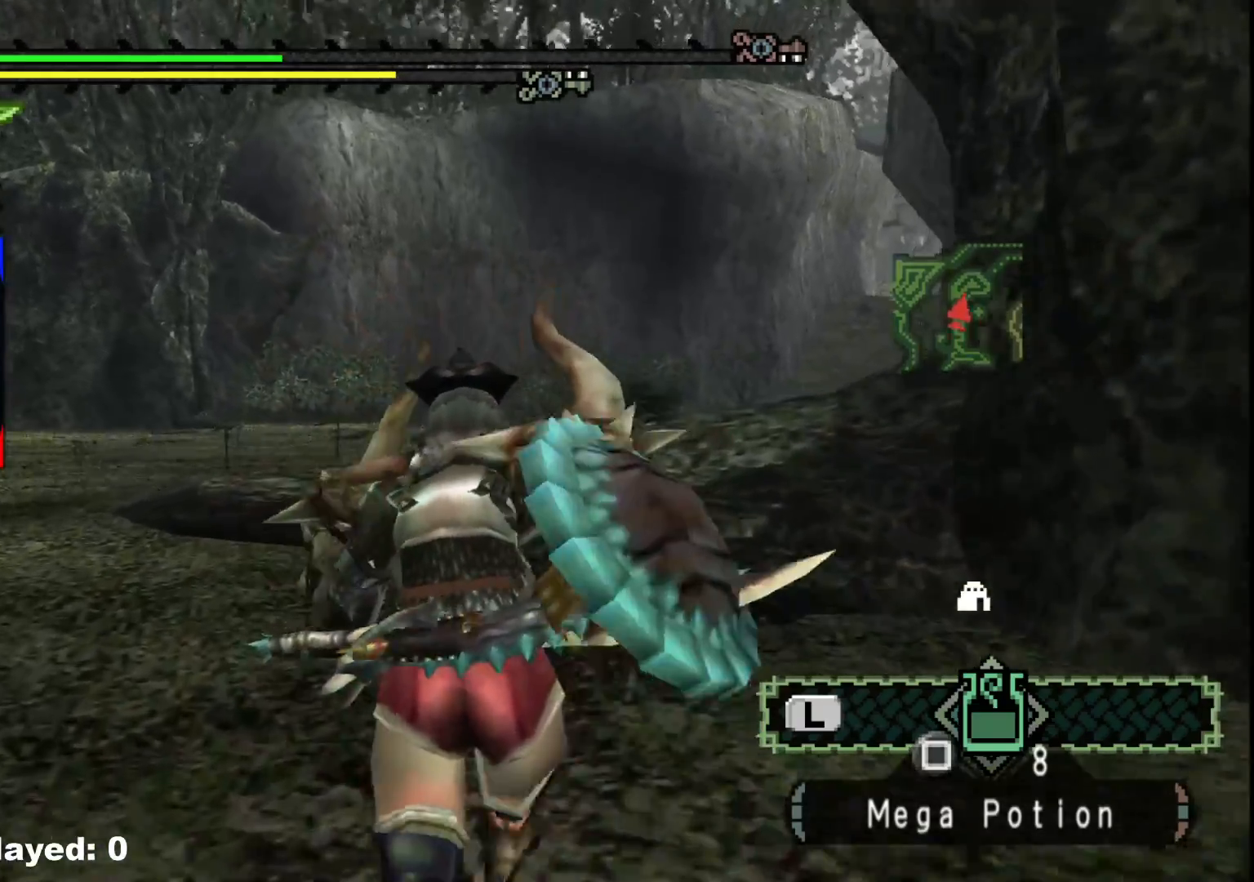
{"buttons": [], "left_stick": "up", "right_stick": "center", "events": [[317, "R1", "up"]]}
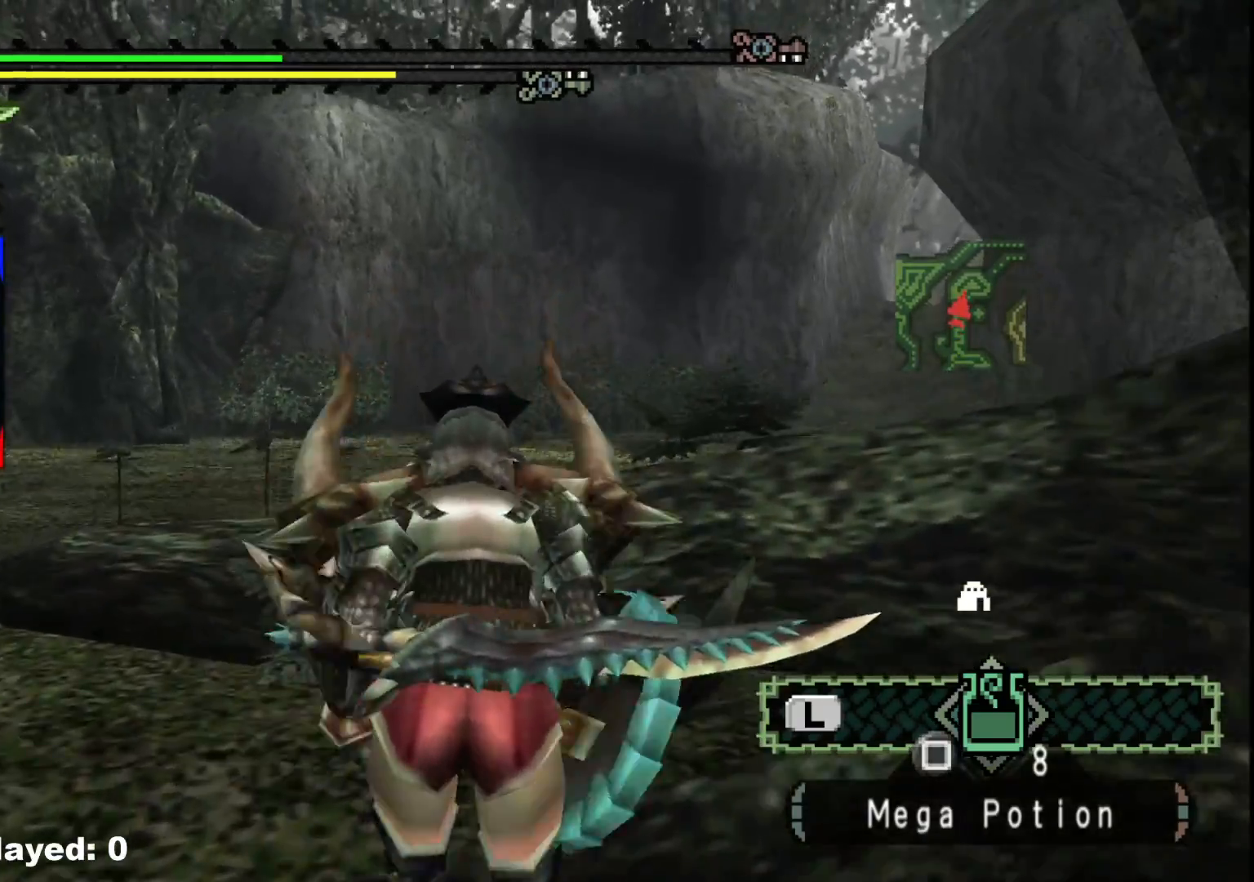
{"buttons": [], "left_stick": "up", "right_stick": "center", "events": [[33, "right_stick", "right"], [250, "right_stick", "center"]]}
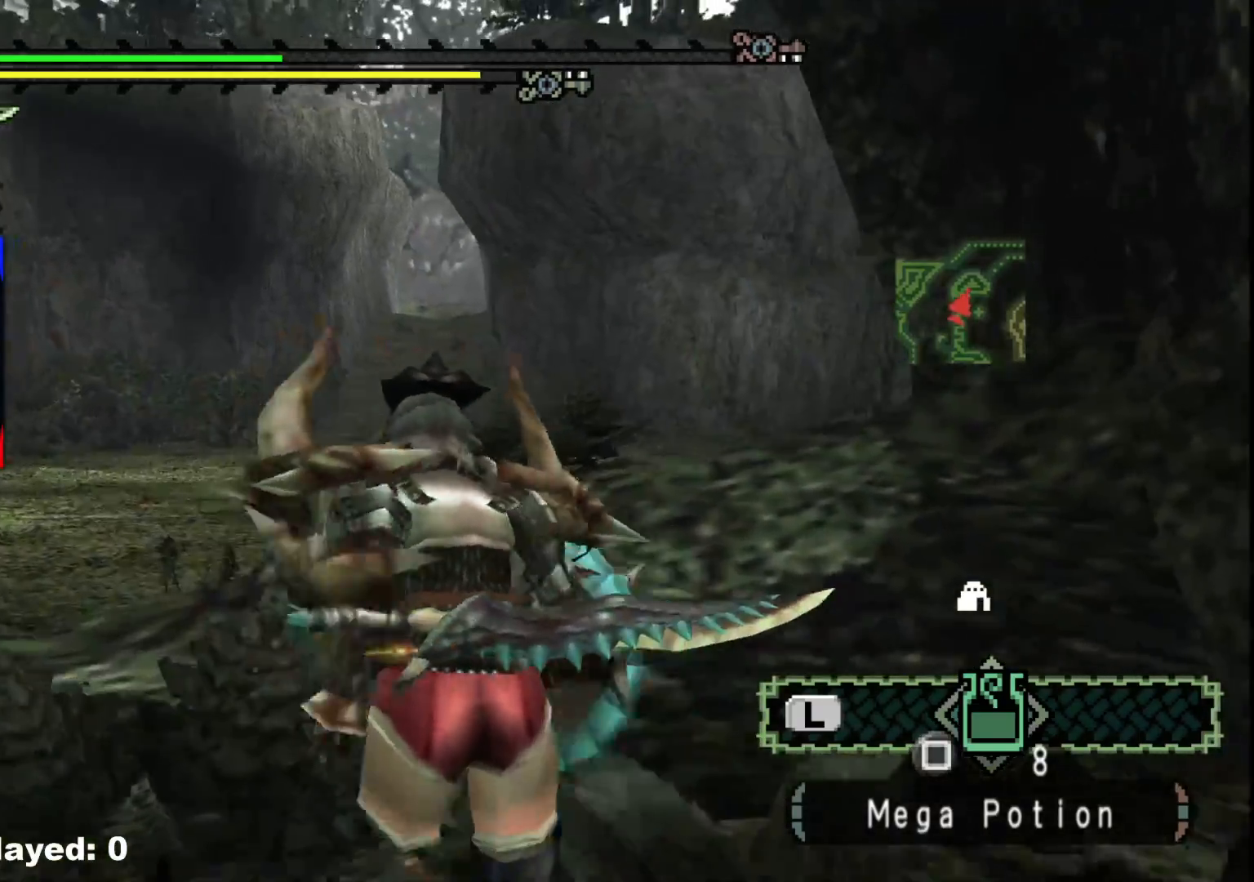
{"buttons": [], "left_stick": "up", "right_stick": "center", "events": []}
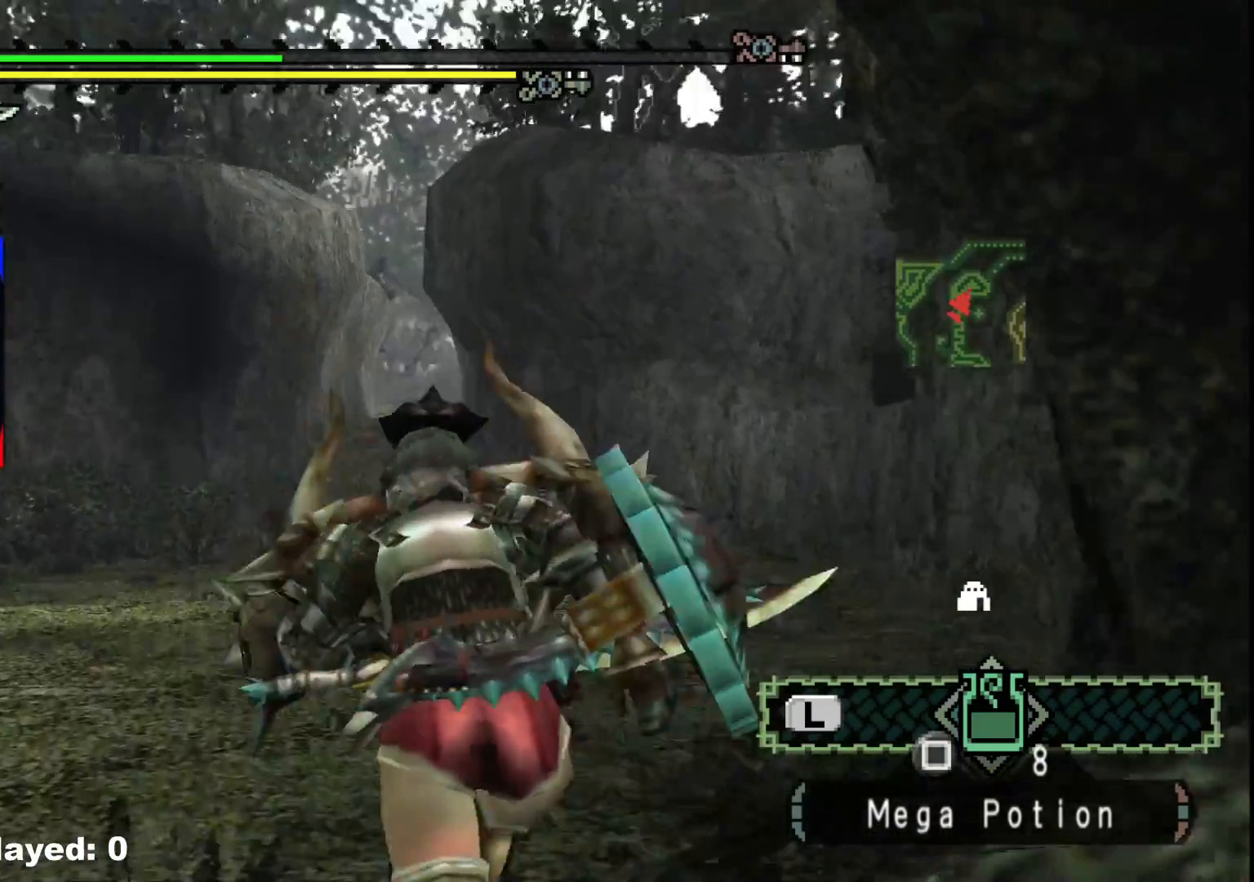
{"buttons": [], "left_stick": "up", "right_stick": "center", "events": []}
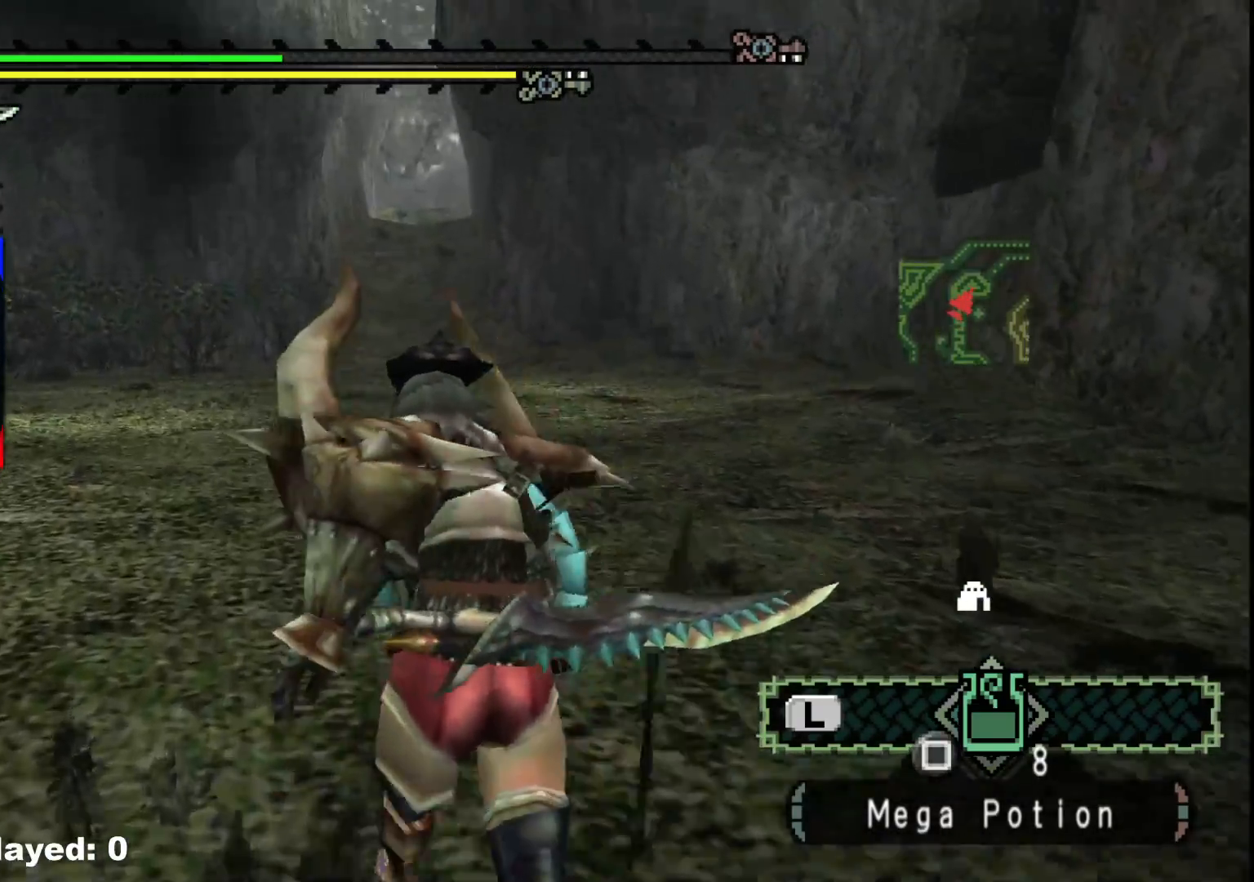
{"buttons": [], "left_stick": "up", "right_stick": "center", "events": []}
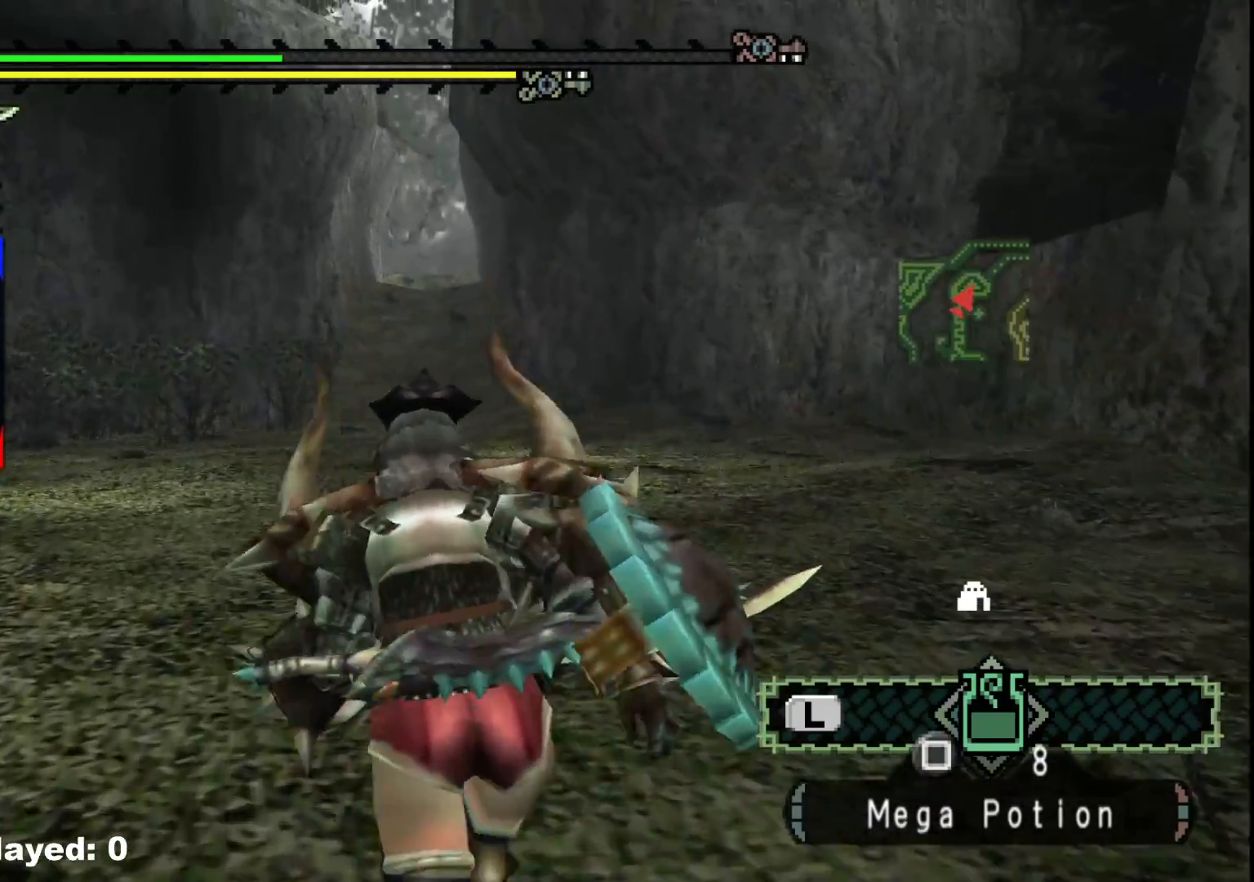
{"buttons": [], "left_stick": "up", "right_stick": "center", "events": []}
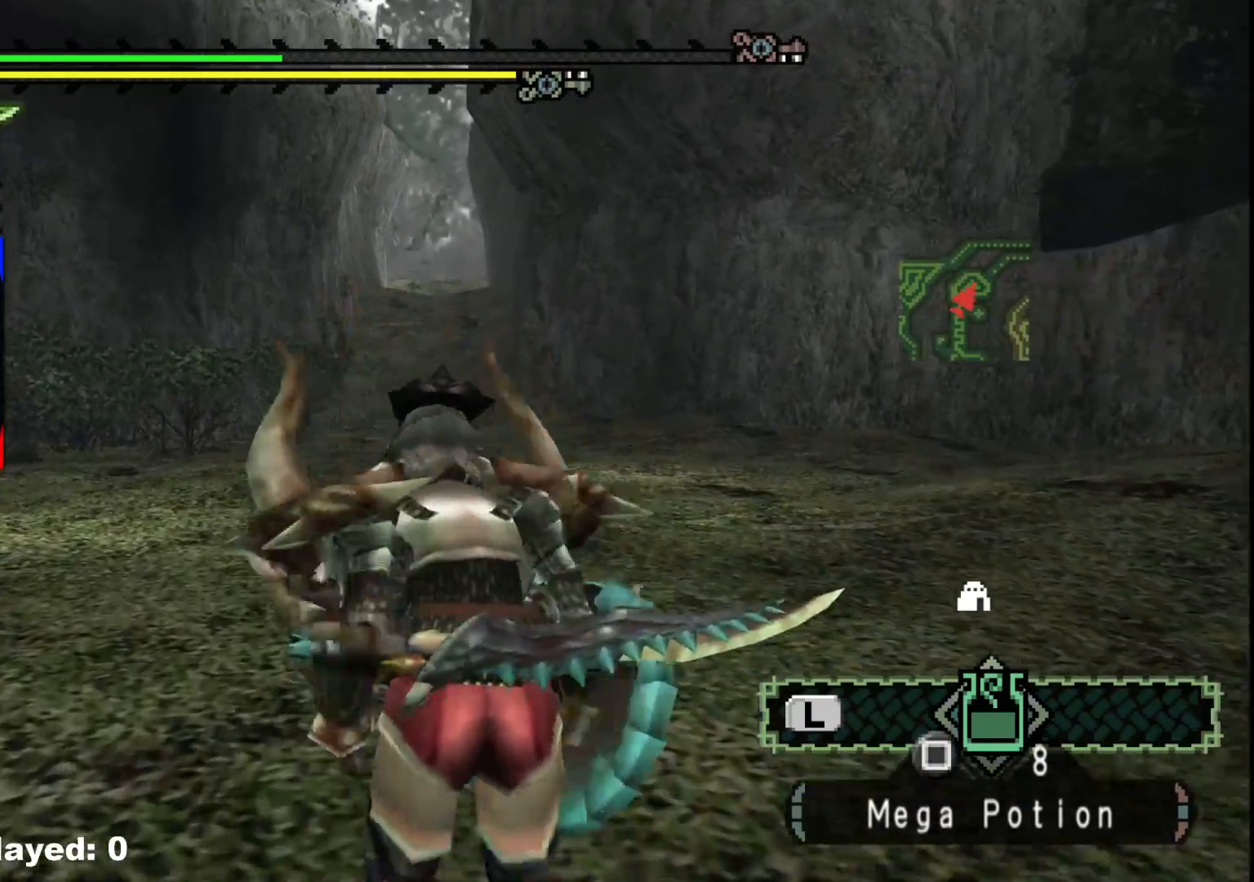
{"buttons": [], "left_stick": "up", "right_stick": "center", "events": []}
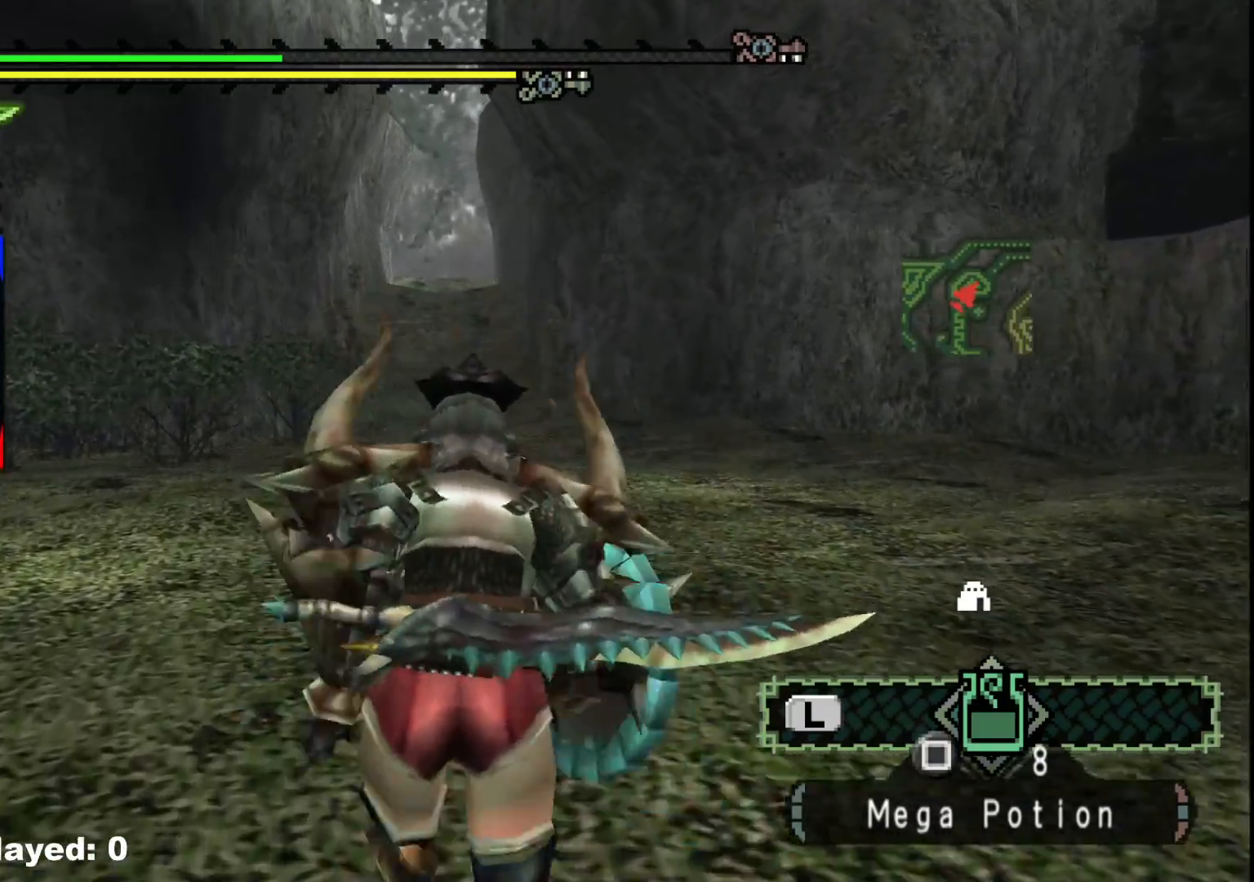
{"buttons": ["R1"], "left_stick": "up", "right_stick": "center", "events": [[450, "R1", "down"]]}
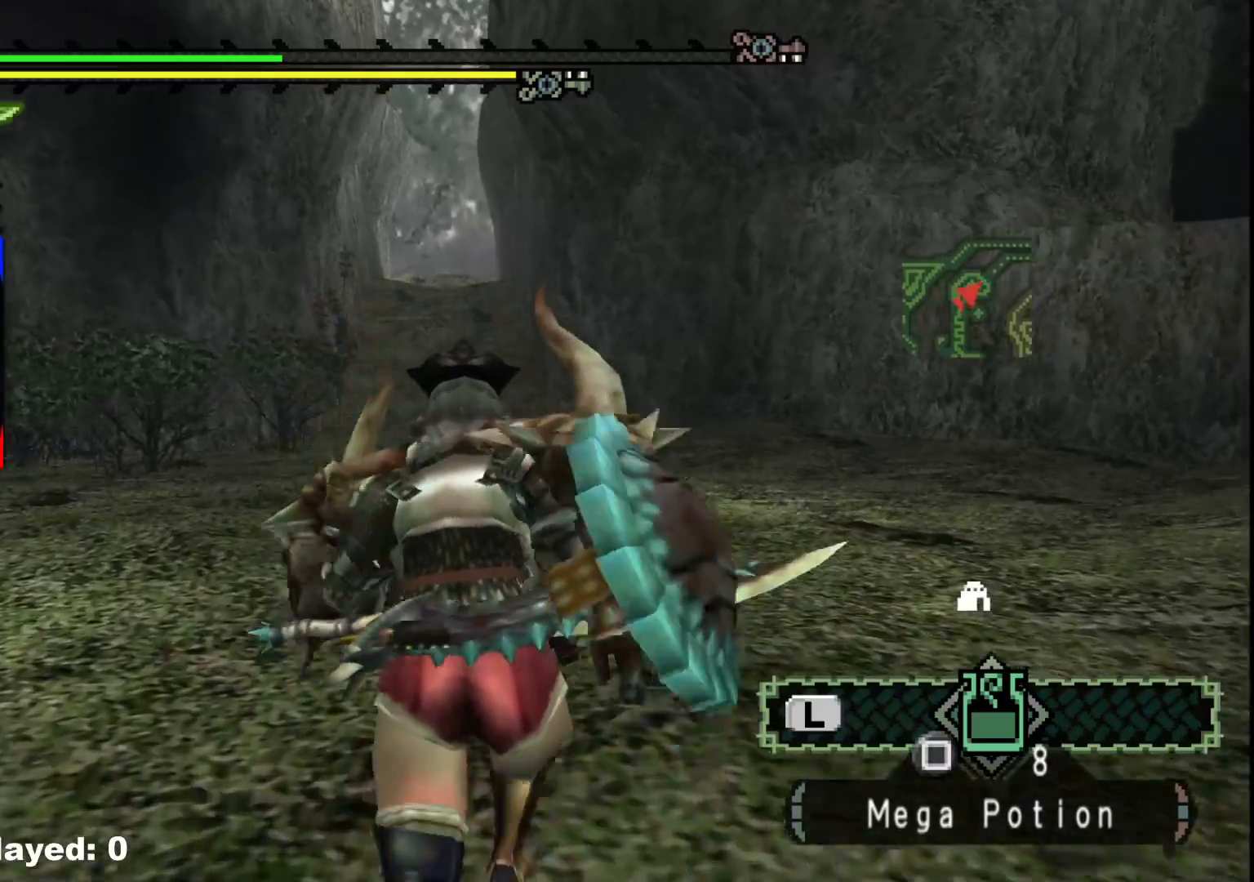
{"buttons": ["R1"], "left_stick": "up", "right_stick": "center", "events": []}
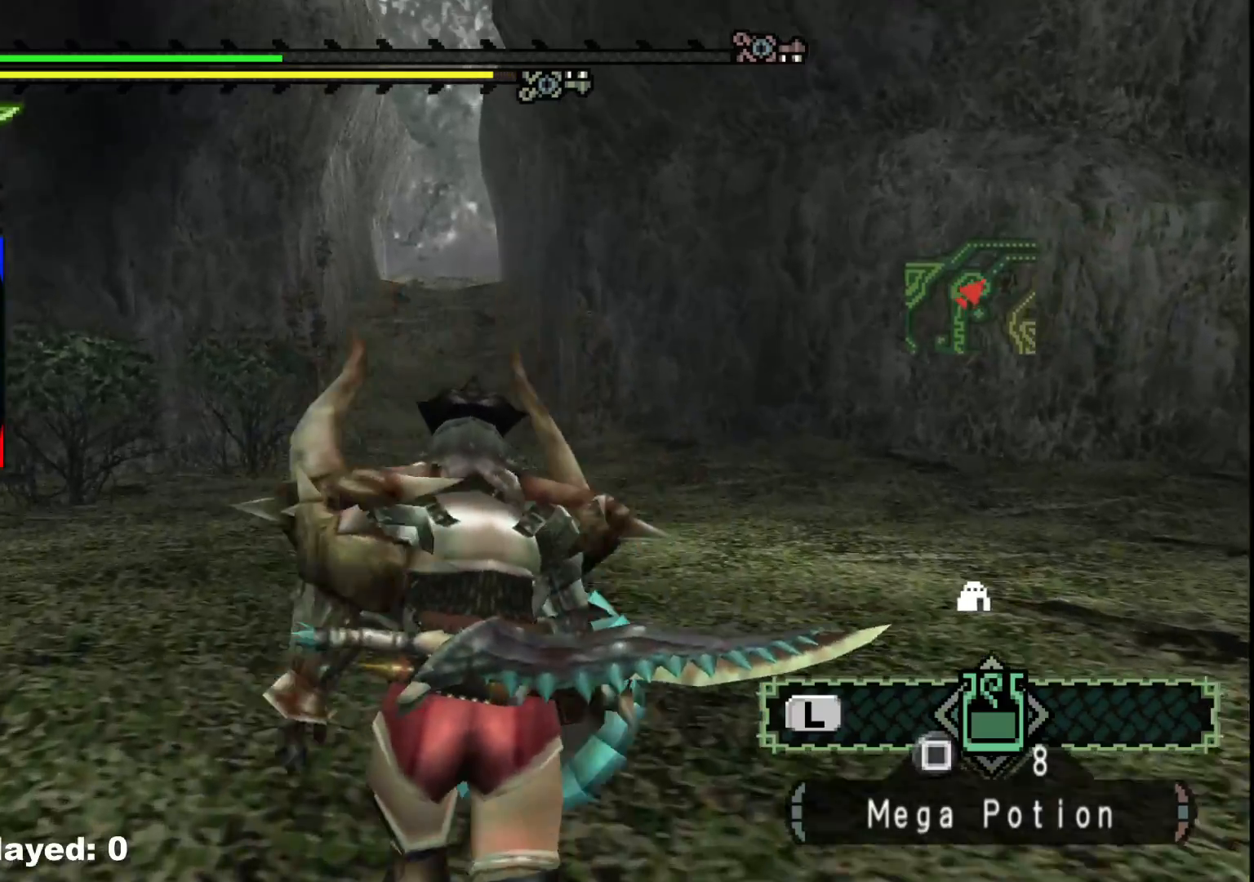
{"buttons": ["R1"], "left_stick": "up", "right_stick": "center", "events": []}
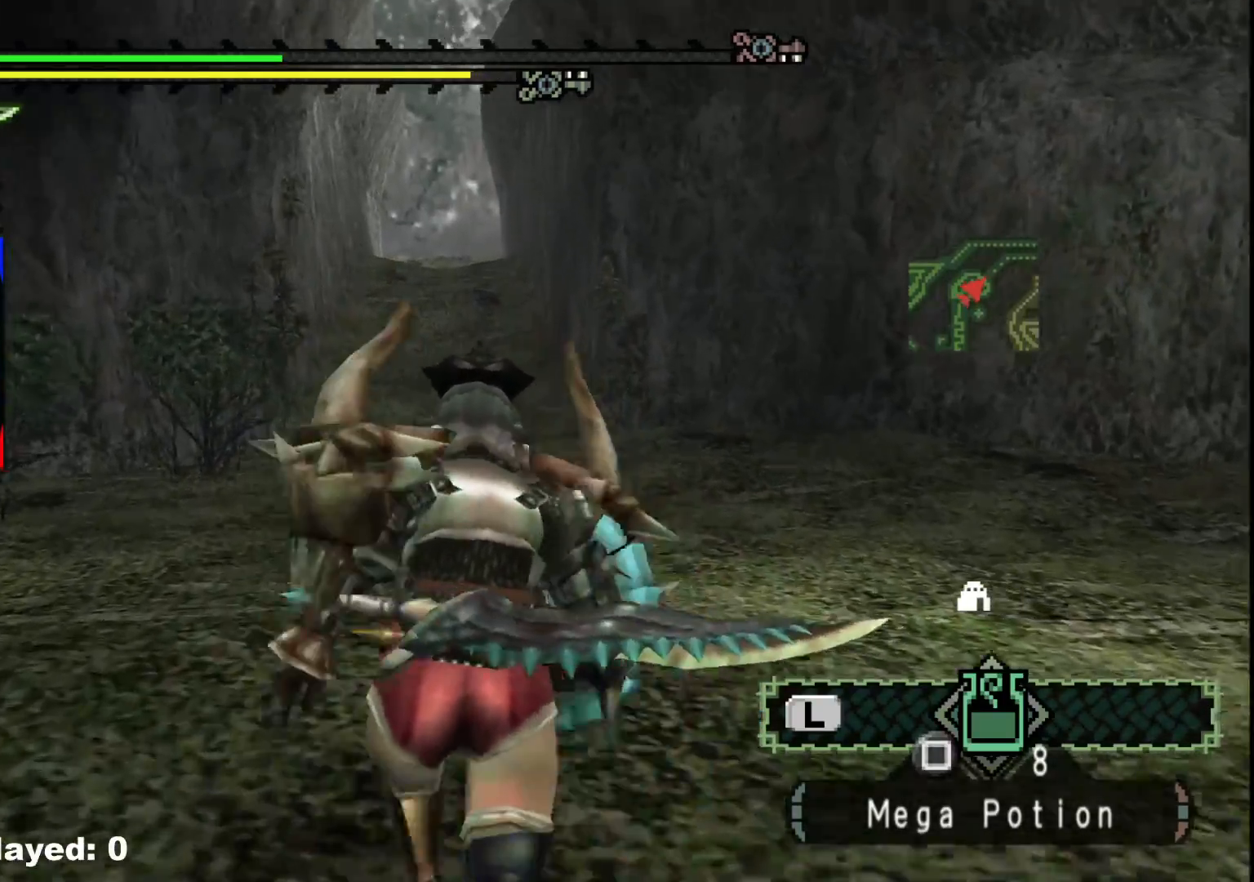
{"buttons": ["R1"], "left_stick": "up", "right_stick": "center", "events": []}
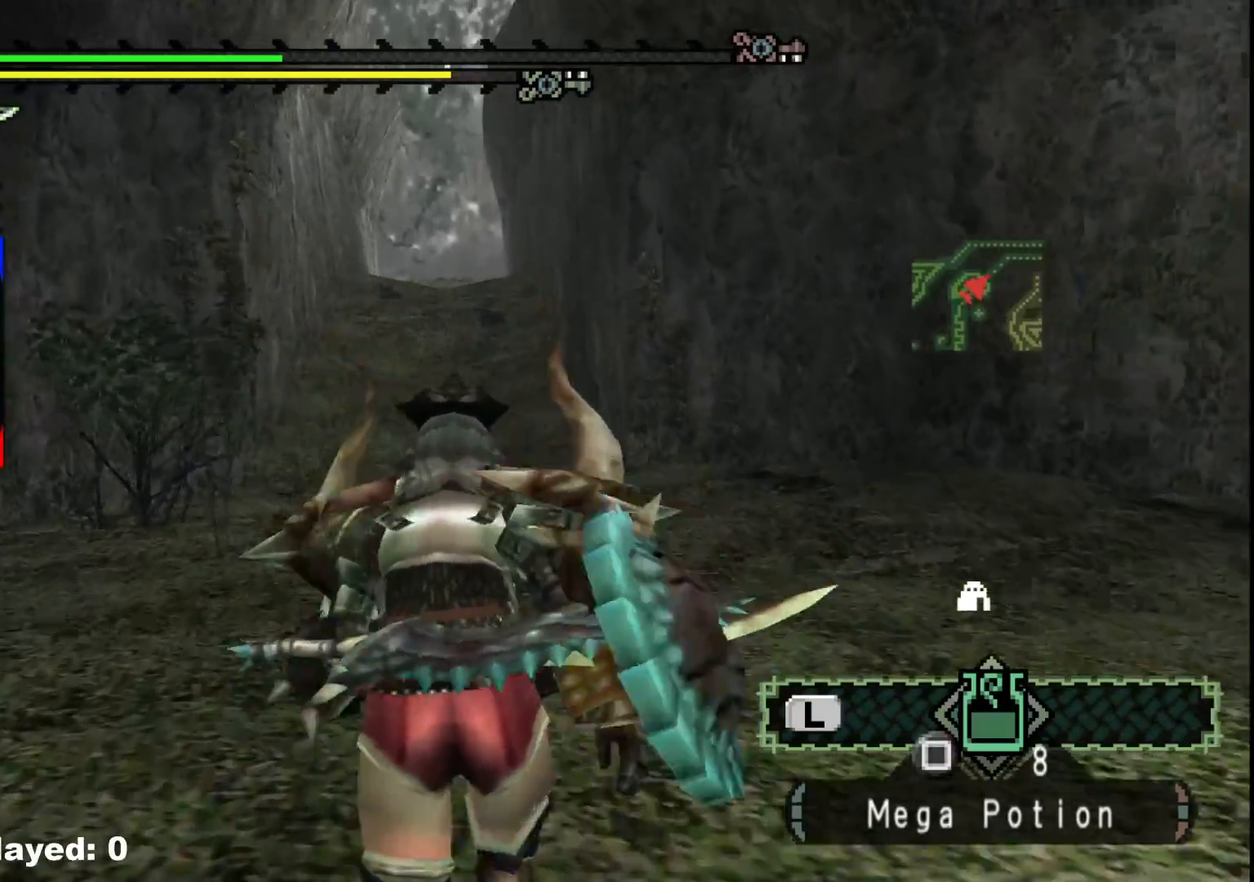
{"buttons": ["R1"], "left_stick": "up", "right_stick": "center", "events": []}
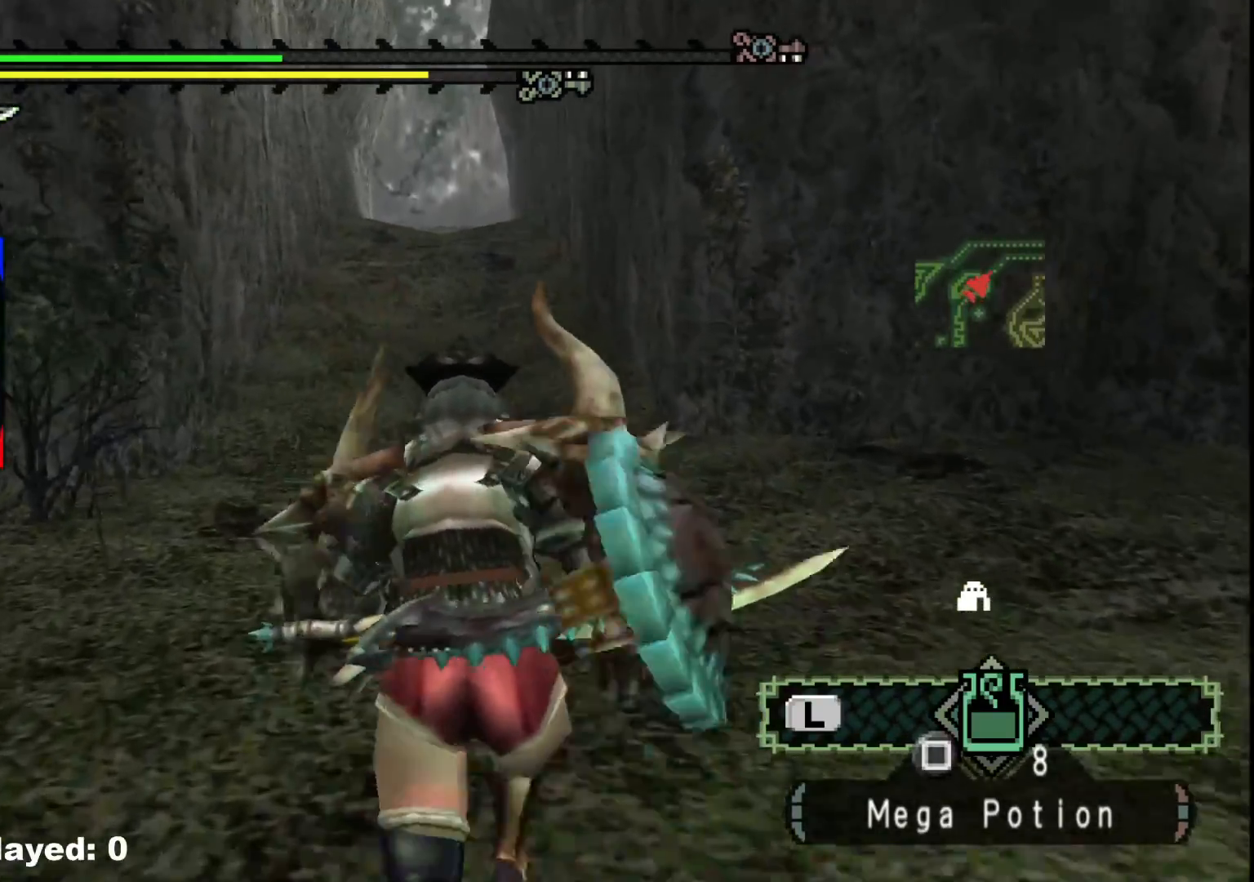
{"buttons": ["R1"], "left_stick": "up", "right_stick": "center", "events": []}
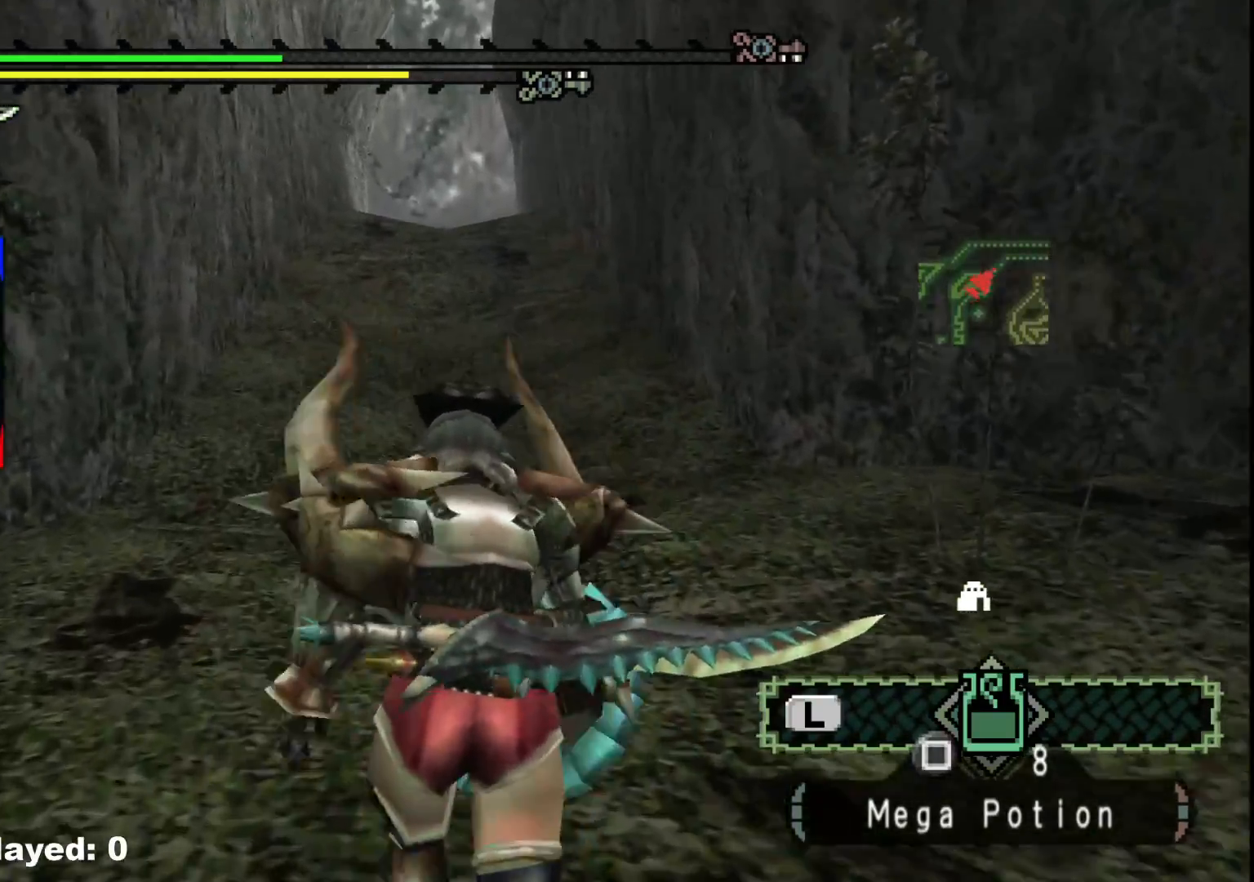
{"buttons": ["R1"], "left_stick": "up", "right_stick": "center", "events": []}
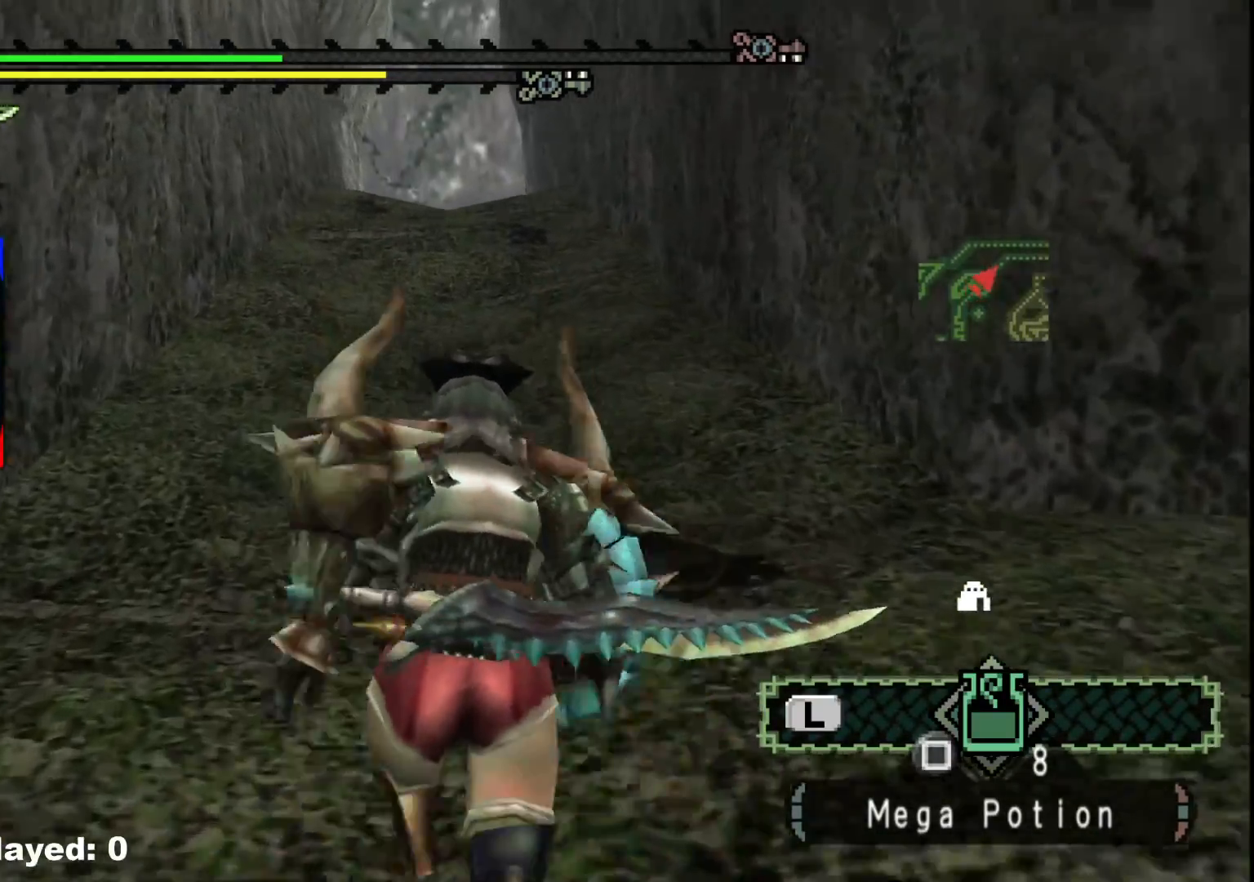
{"buttons": [], "left_stick": "up", "right_stick": "center", "events": [[483, "R1", "up"]]}
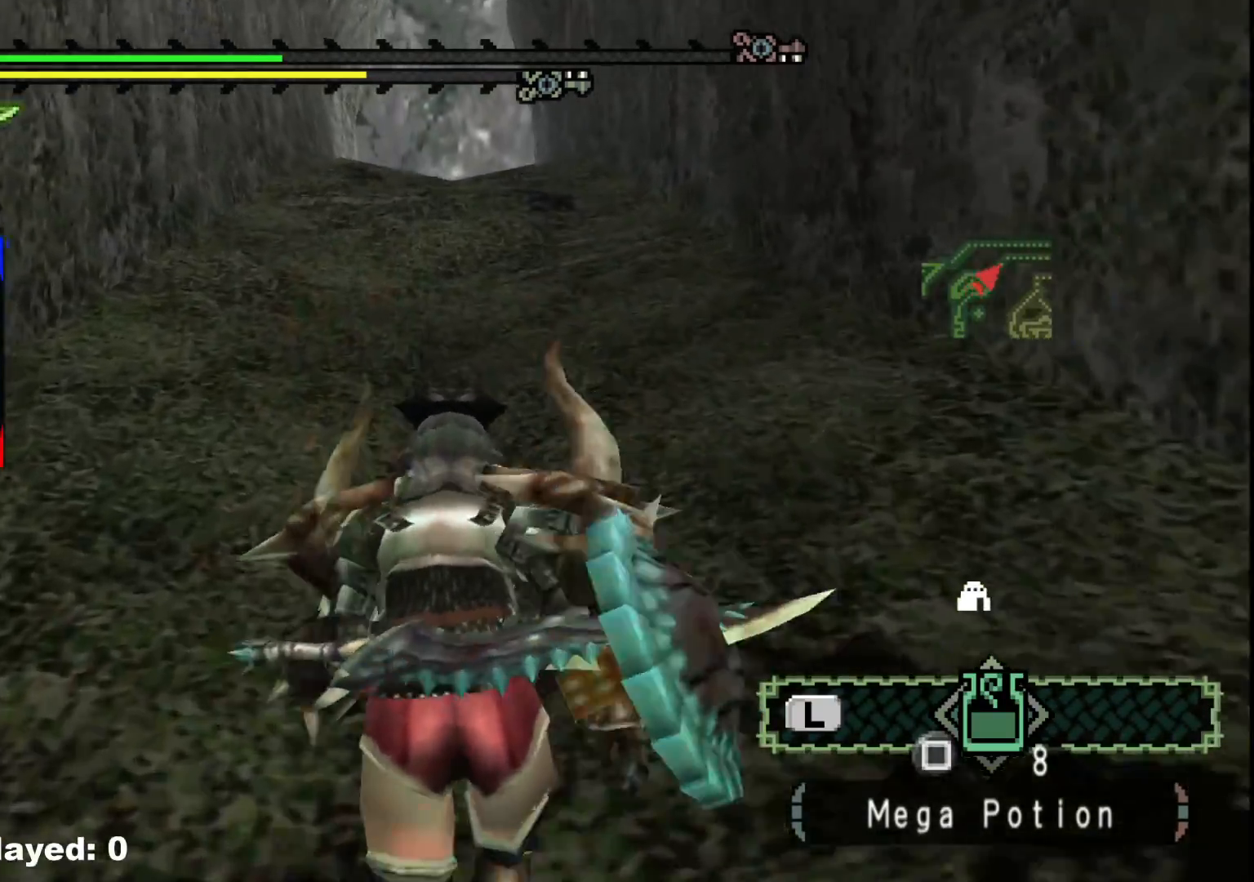
{"buttons": [], "left_stick": "up", "right_stick": "center", "events": []}
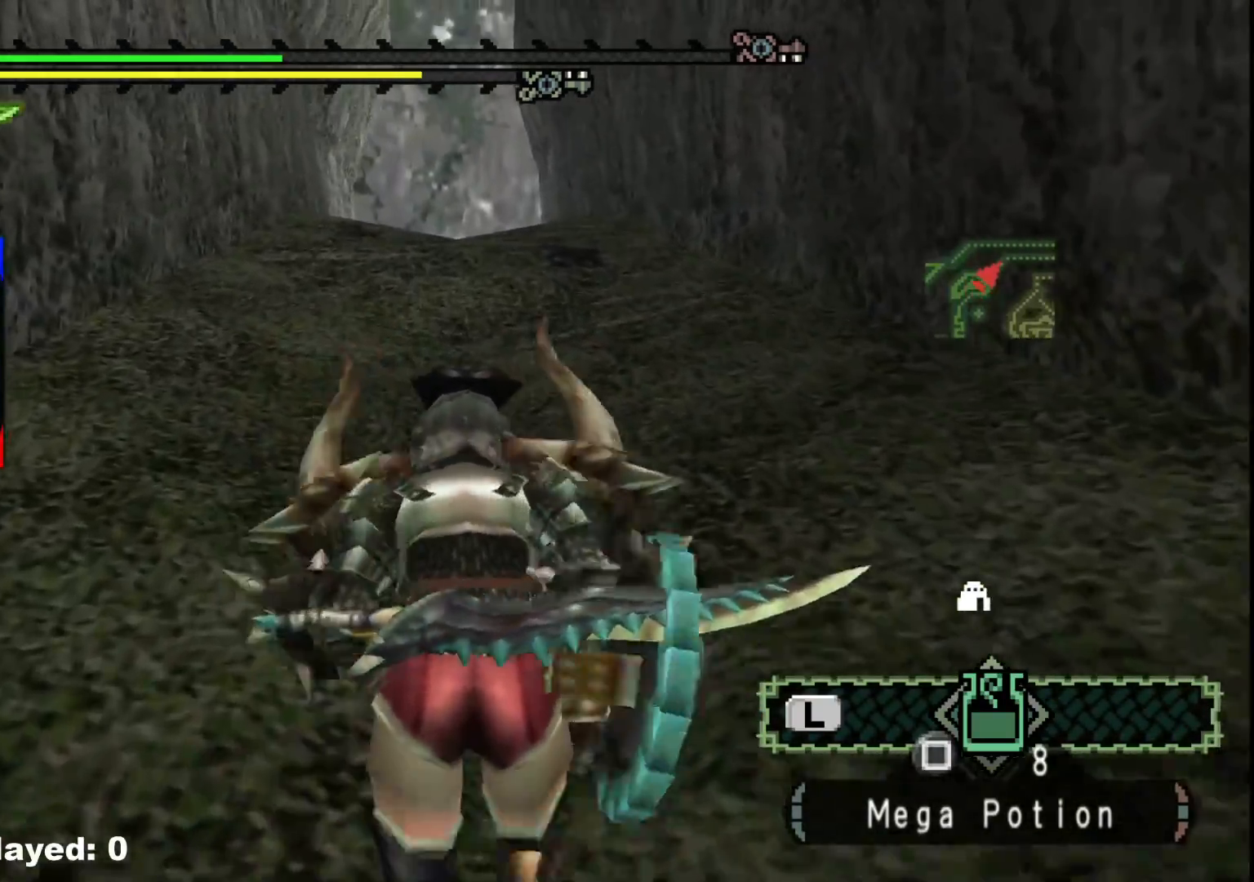
{"buttons": [], "left_stick": "up", "right_stick": "center", "events": []}
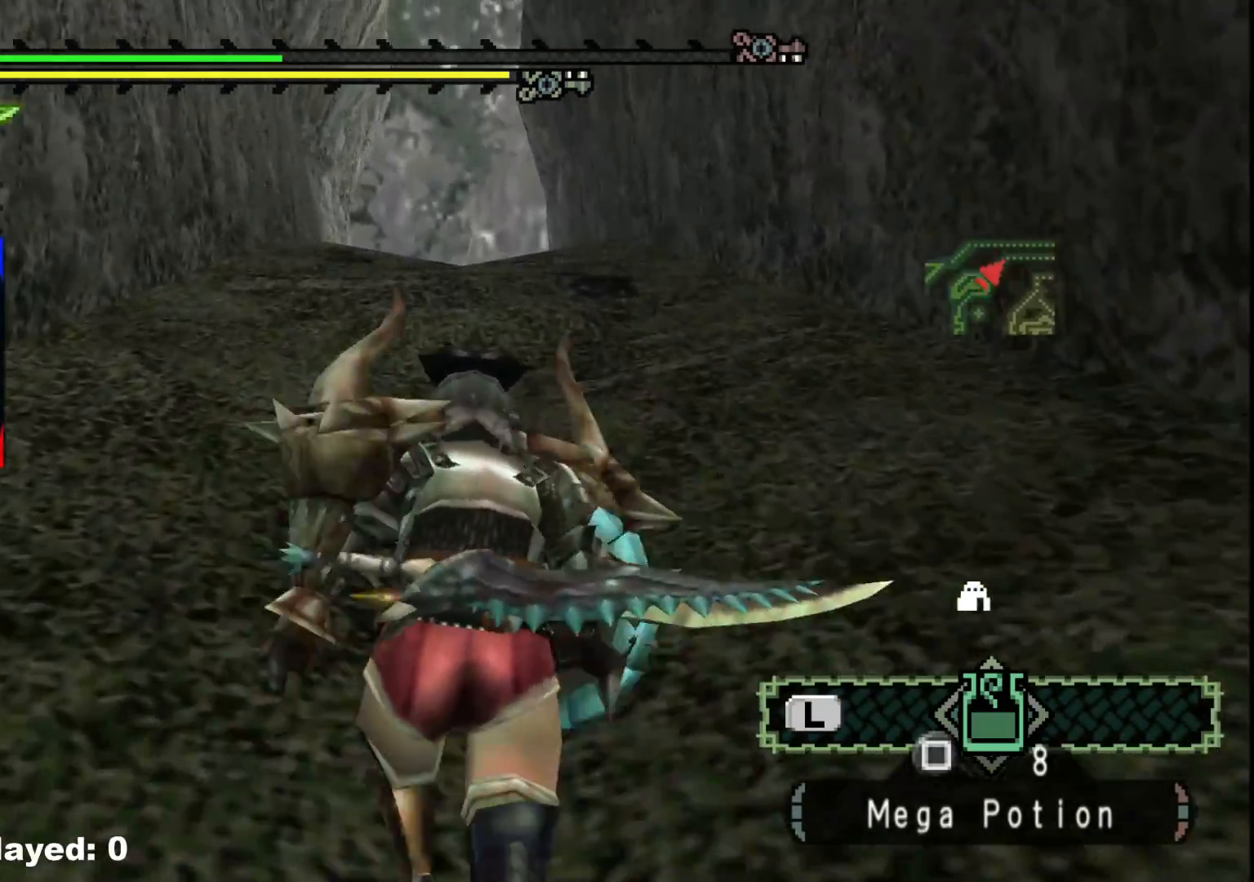
{"buttons": ["R1"], "left_stick": "up", "right_stick": "center", "events": [[300, "R1", "down"]]}
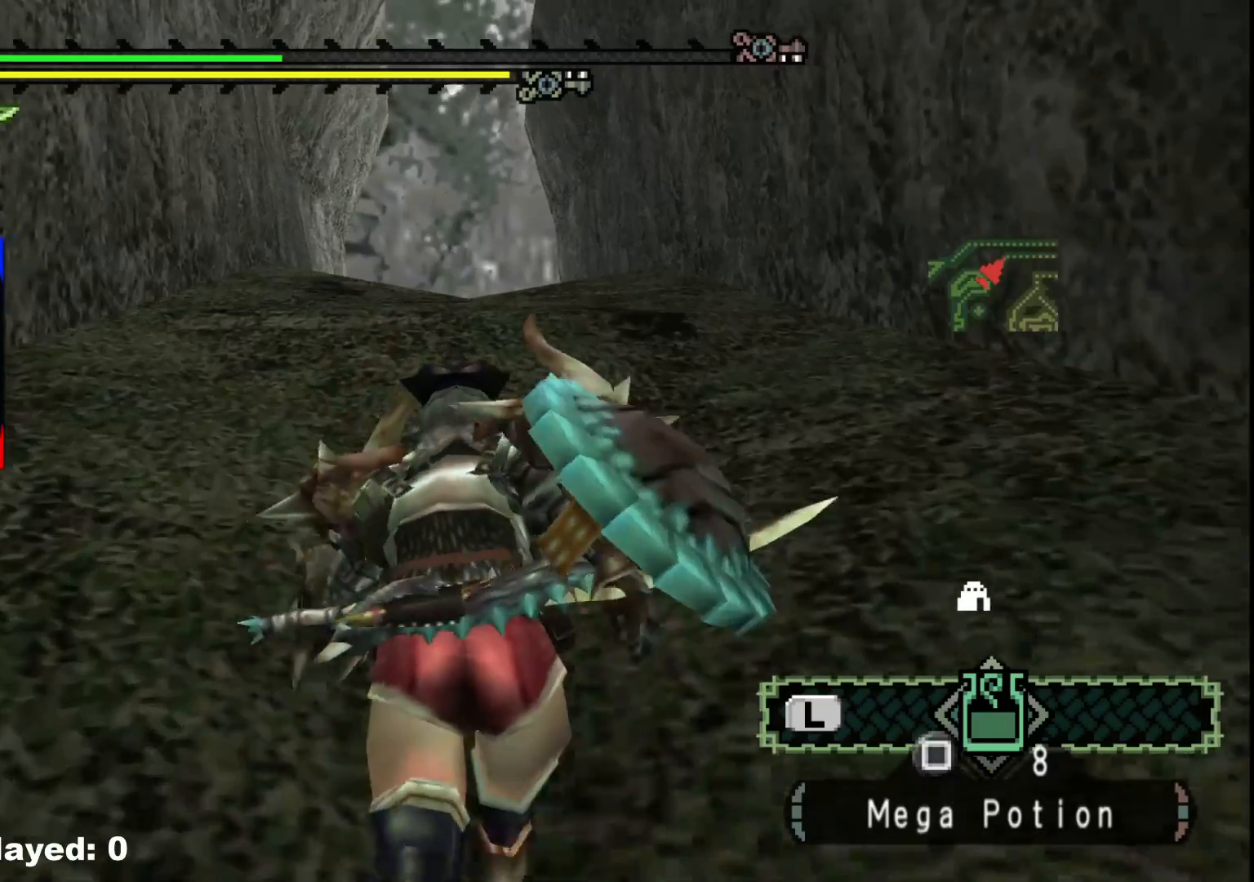
{"buttons": ["R1"], "left_stick": "up", "right_stick": "center", "events": []}
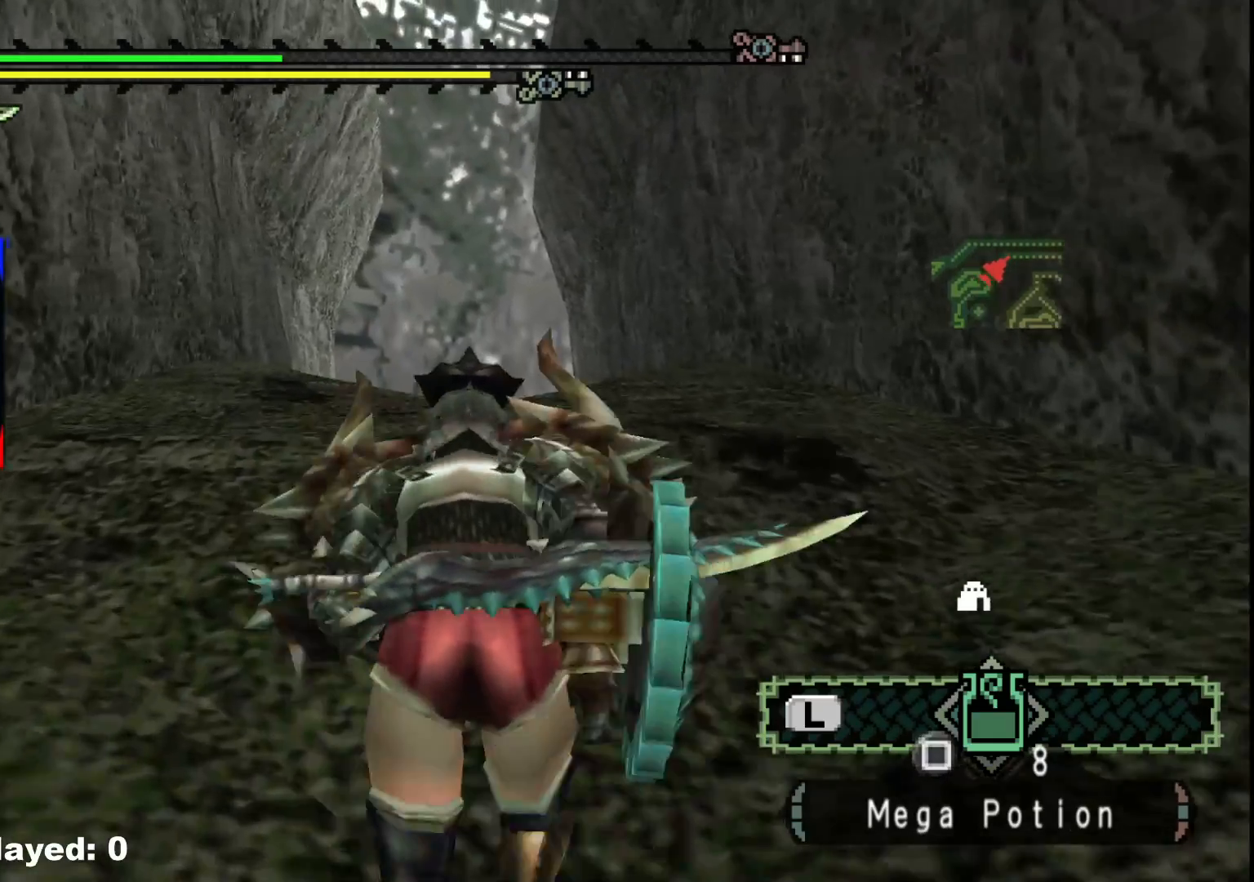
{"buttons": ["R1"], "left_stick": "up", "right_stick": "center", "events": []}
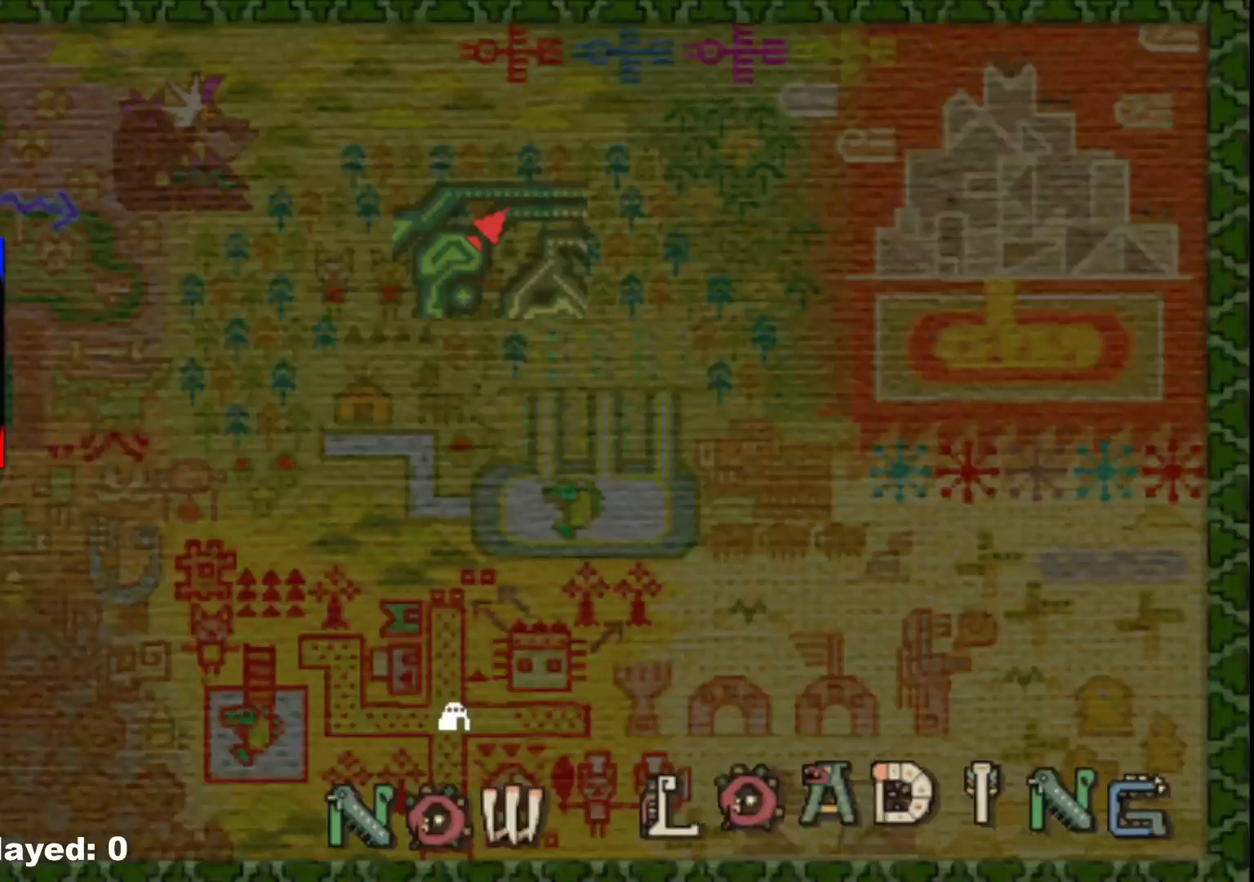
{"buttons": [], "left_stick": "up", "right_stick": "center", "events": [[300, "R1", "up"]]}
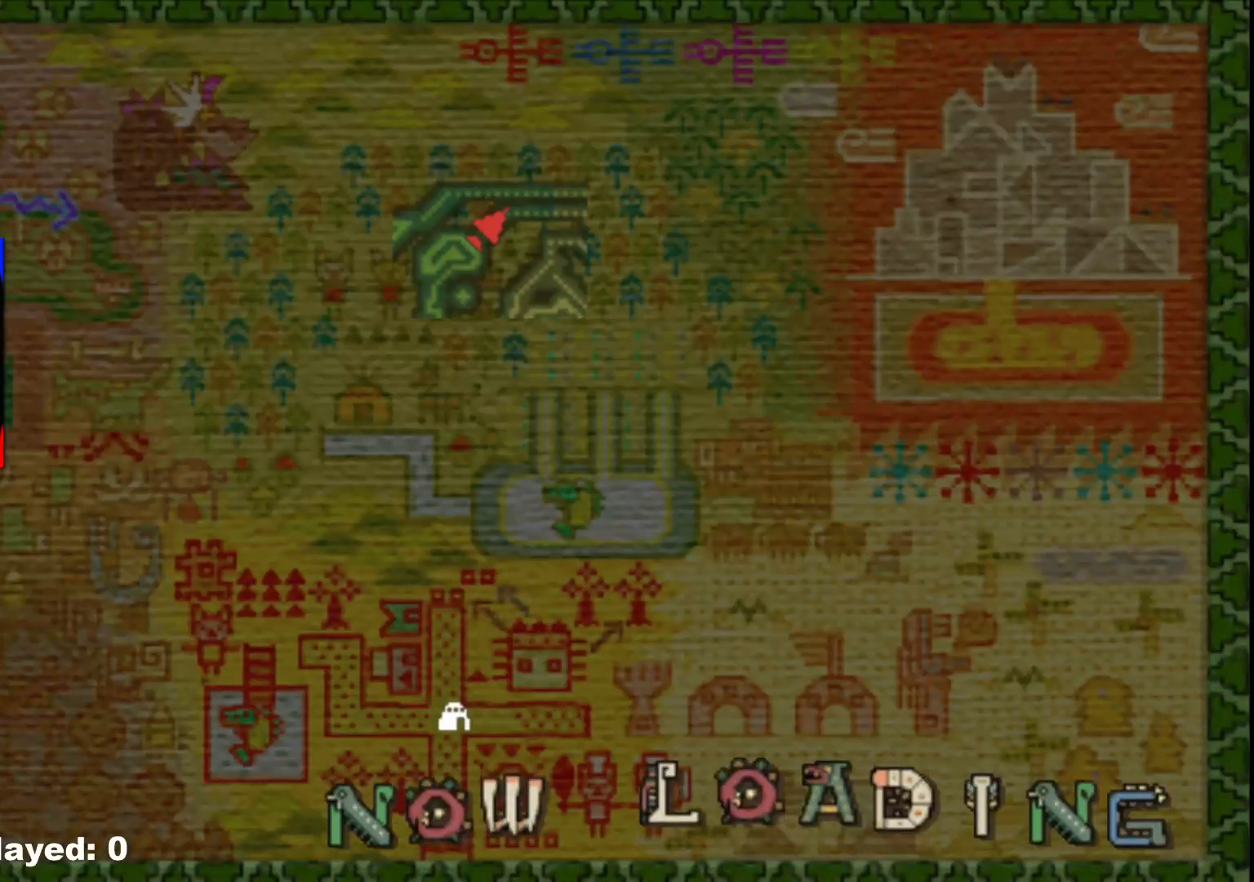
{"buttons": [], "left_stick": "up", "right_stick": "center", "events": []}
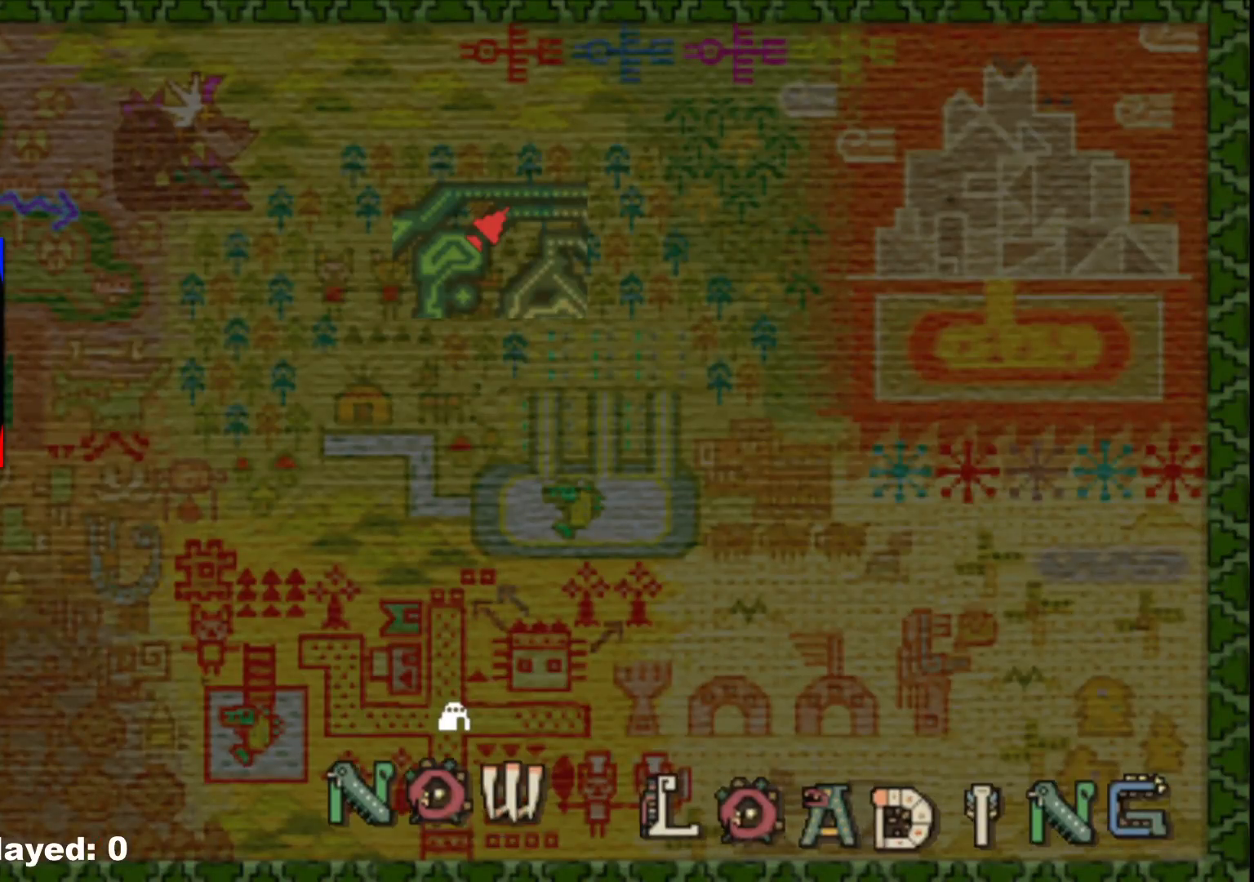
{"buttons": [], "left_stick": "up", "right_stick": "center", "events": []}
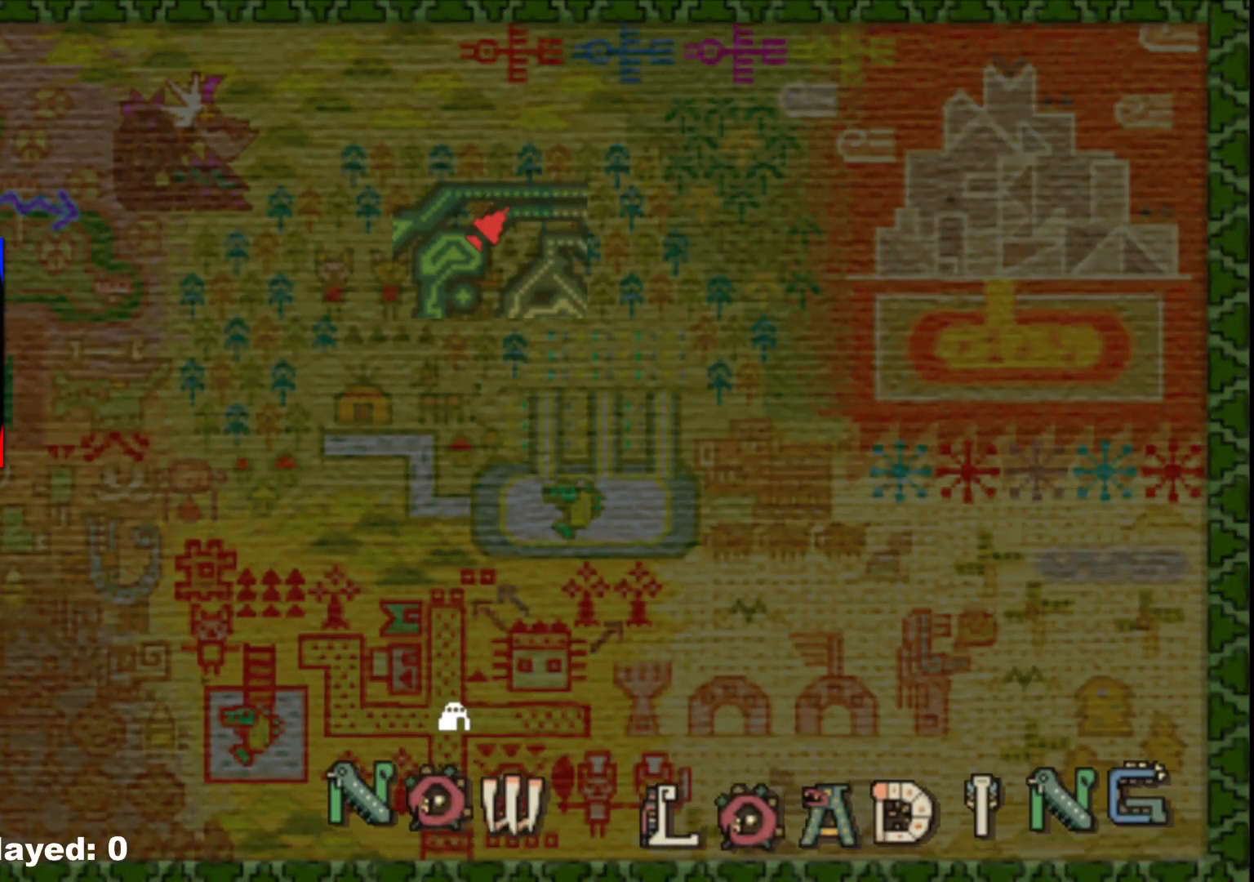
{"buttons": [], "left_stick": "up", "right_stick": "center", "events": []}